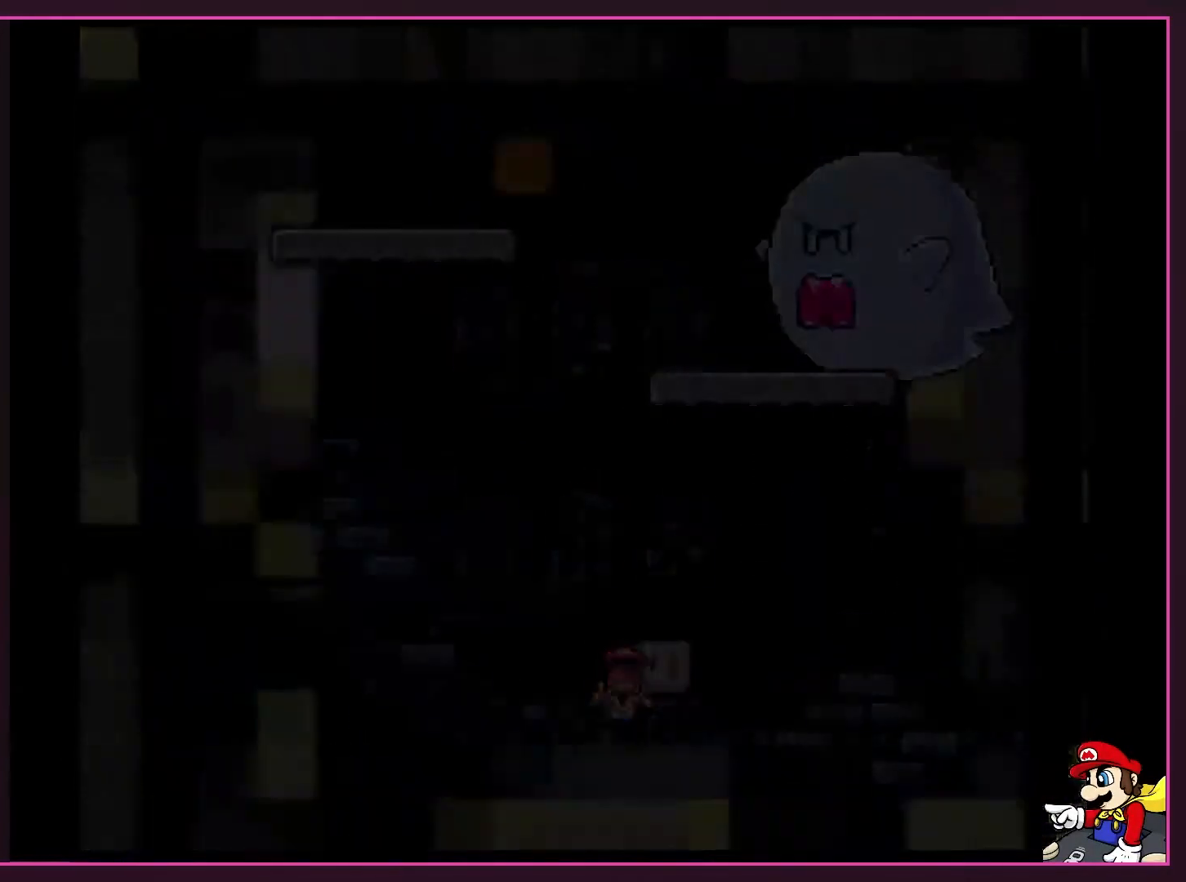
Gameplay with a controller (Nintendo layout); each line is a JSON object with the inputs held at the frame after it. "events" lists button and stick changes between this image and that frame as [ms after this image, input, new state], when the widget could be followed in between. Not read: L3 R3.
{"buttons": ["B"], "events": [[67, "A", "up"], [167, "X", "down"], [200, "X", "up"], [500, "B", "down"]]}
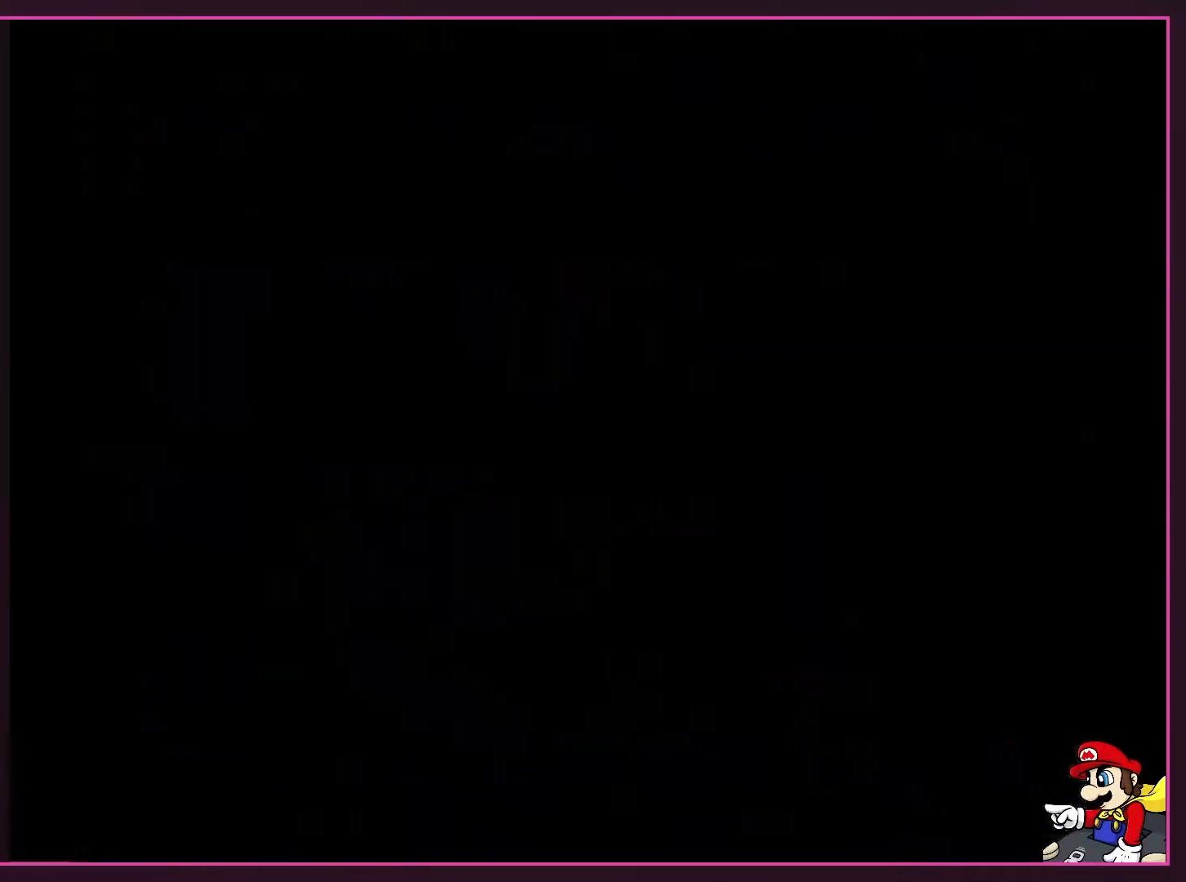
{"buttons": ["Y"], "events": [[83, "B", "up"], [117, "Y", "down"]]}
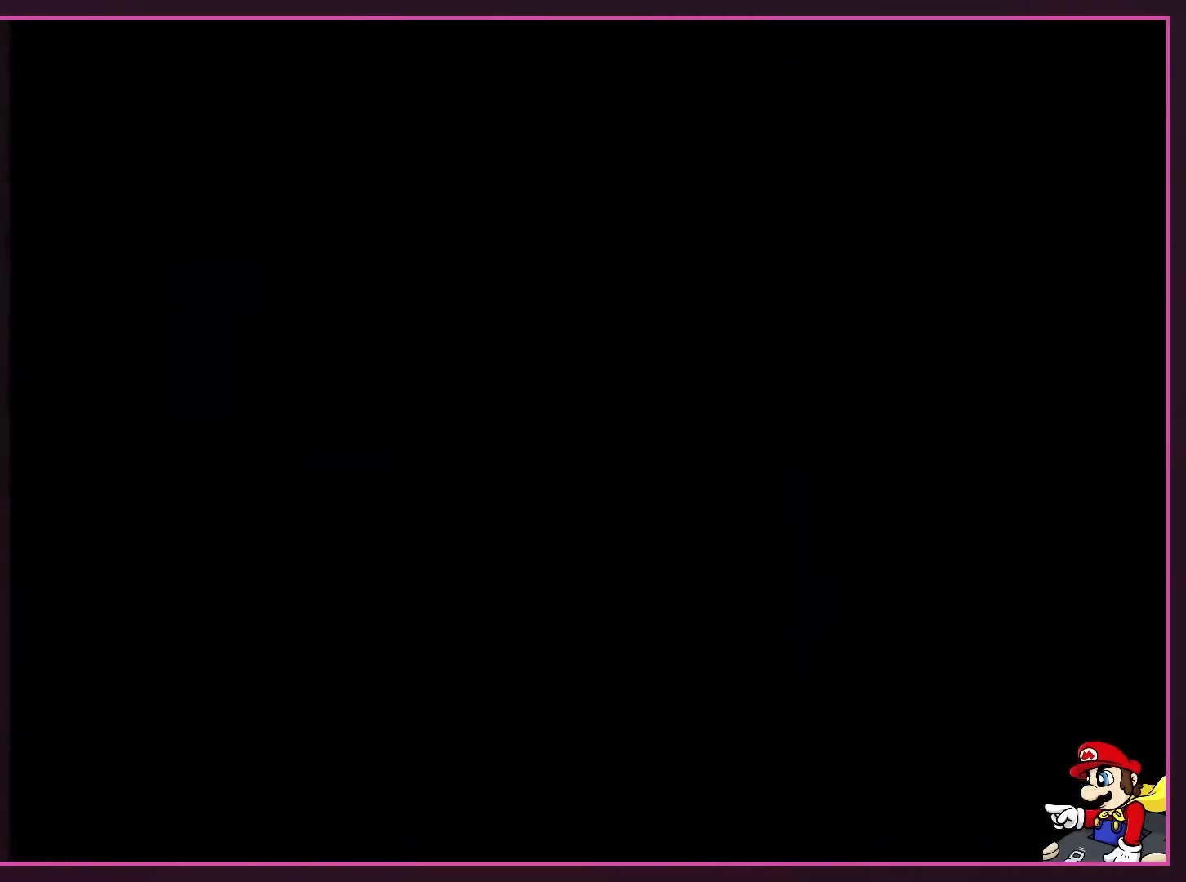
{"buttons": ["Y", "DPAD_LEFT"], "events": [[367, "DPAD_LEFT", "down"]]}
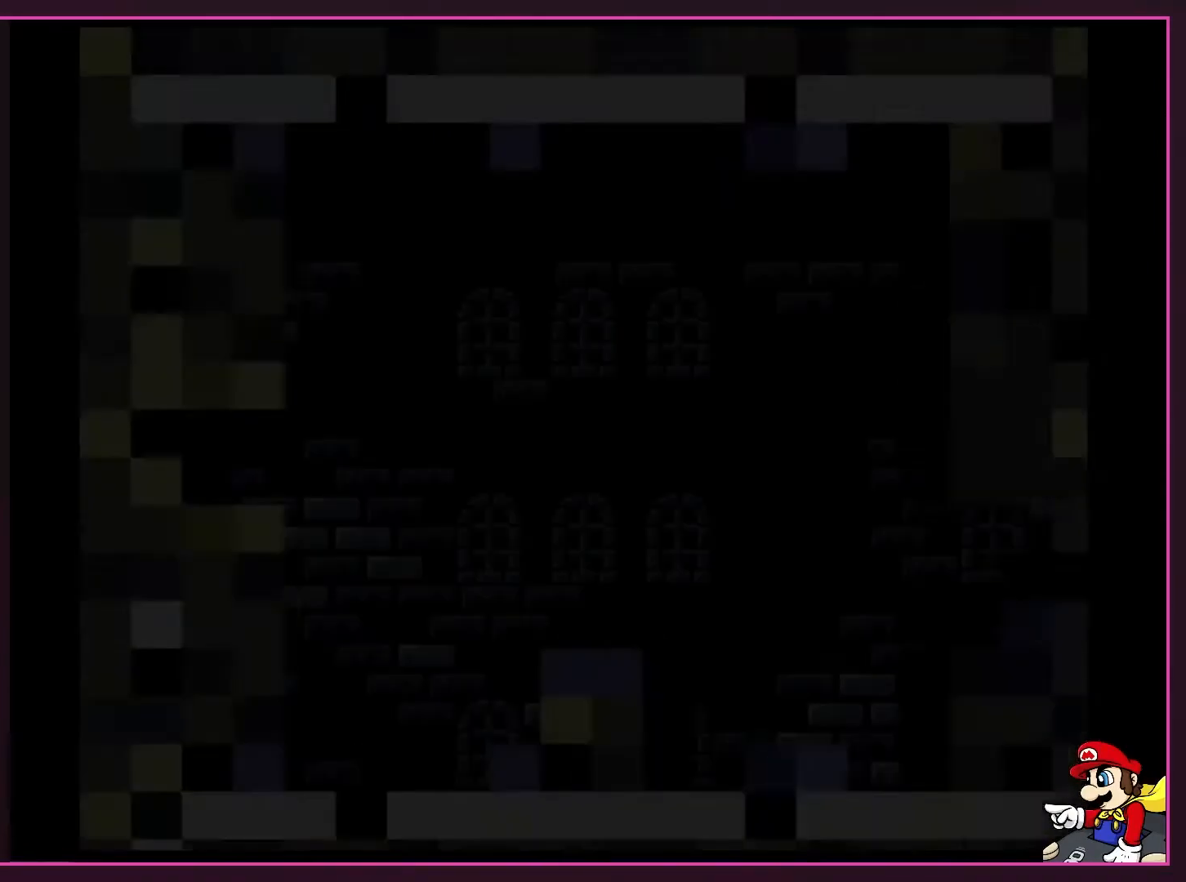
{"buttons": ["Y", "DPAD_LEFT"], "events": []}
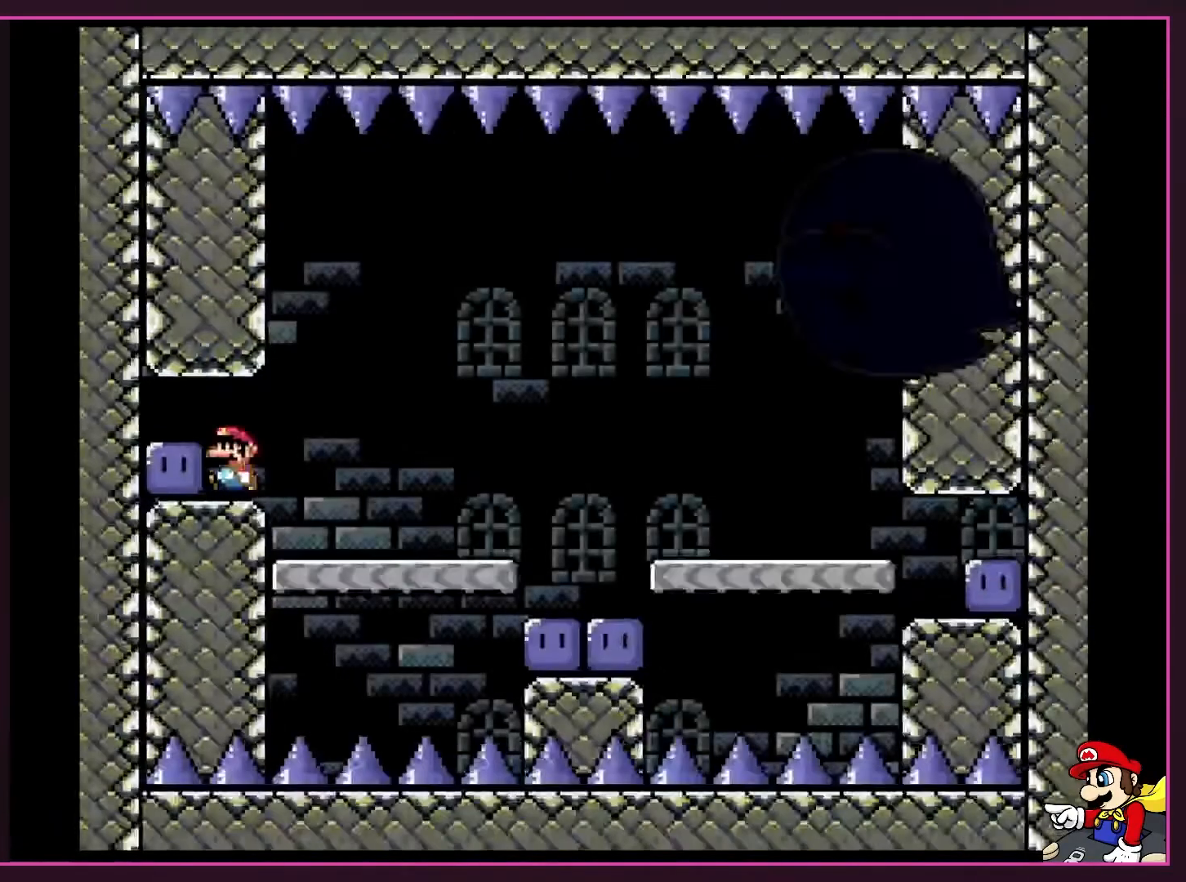
{"buttons": ["Y"], "events": [[367, "Y", "up"], [400, "Y", "down"], [433, "DPAD_LEFT", "up"]]}
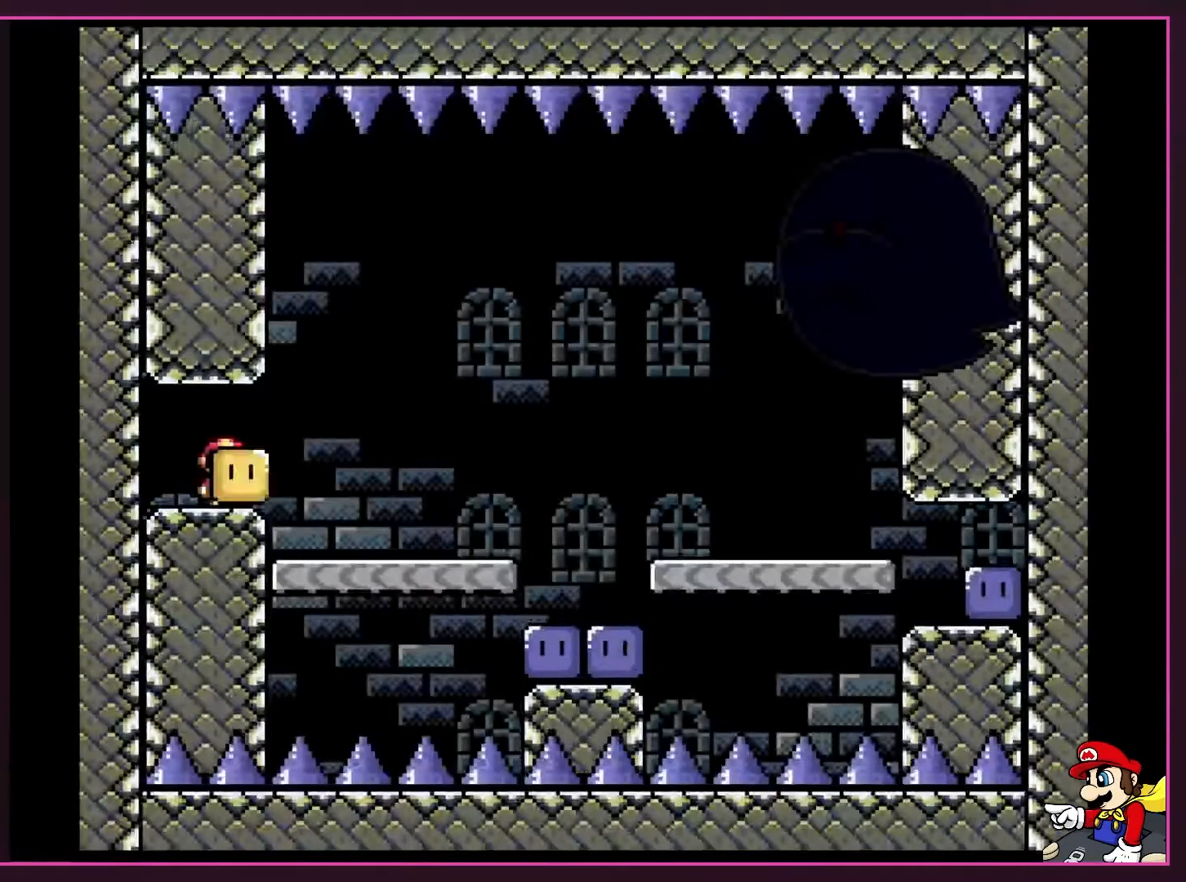
{"buttons": ["B", "Y", "DPAD_UP"], "events": [[50, "DPAD_RIGHT", "down"], [333, "B", "down"], [483, "DPAD_RIGHT", "up"], [483, "DPAD_UP", "down"]]}
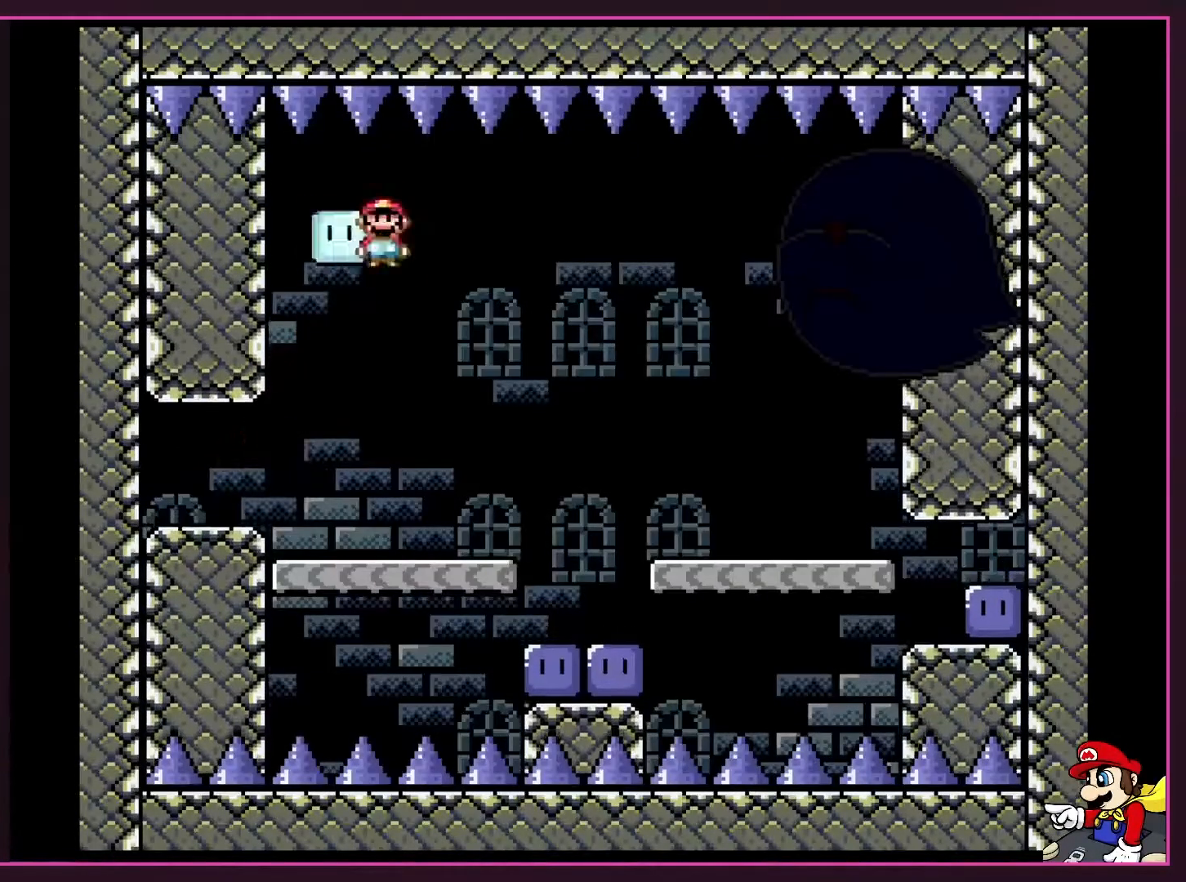
{"buttons": ["B", "Y"], "events": [[17, "DPAD_LEFT", "down"], [17, "DPAD_UP", "up"], [250, "DPAD_LEFT", "up"], [283, "DPAD_RIGHT", "down"], [433, "DPAD_RIGHT", "up"]]}
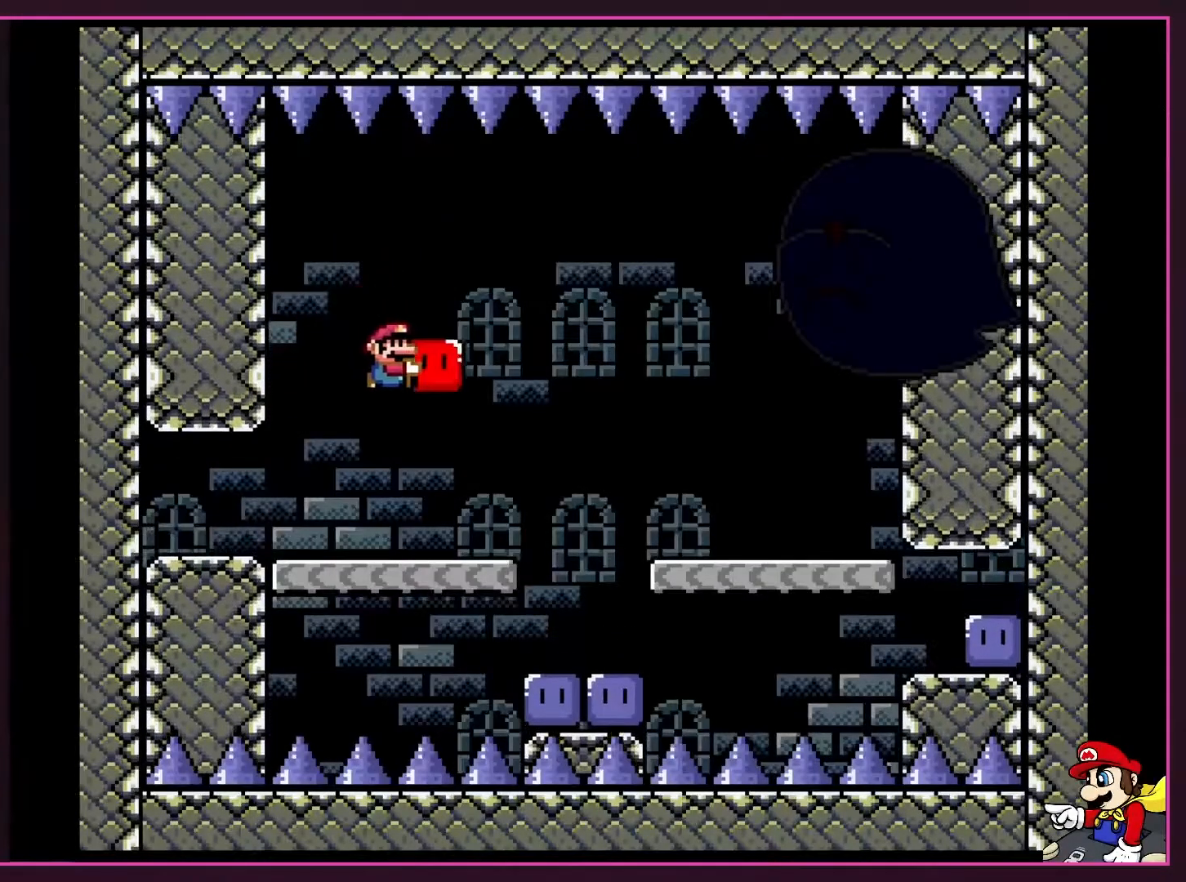
{"buttons": ["B", "Y", "DPAD_RIGHT"], "events": [[183, "B", "up"], [233, "DPAD_RIGHT", "down"], [450, "B", "down"]]}
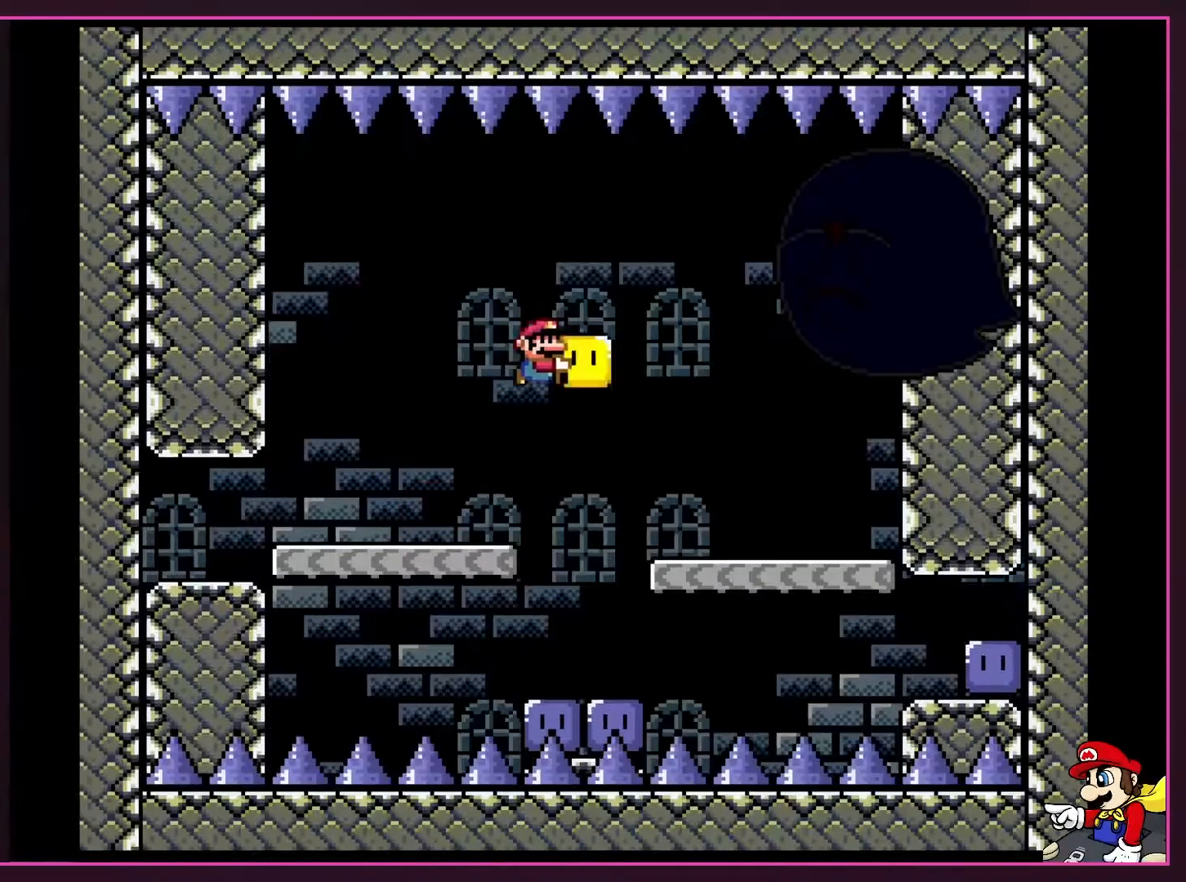
{"buttons": ["B", "Y", "DPAD_RIGHT"], "events": []}
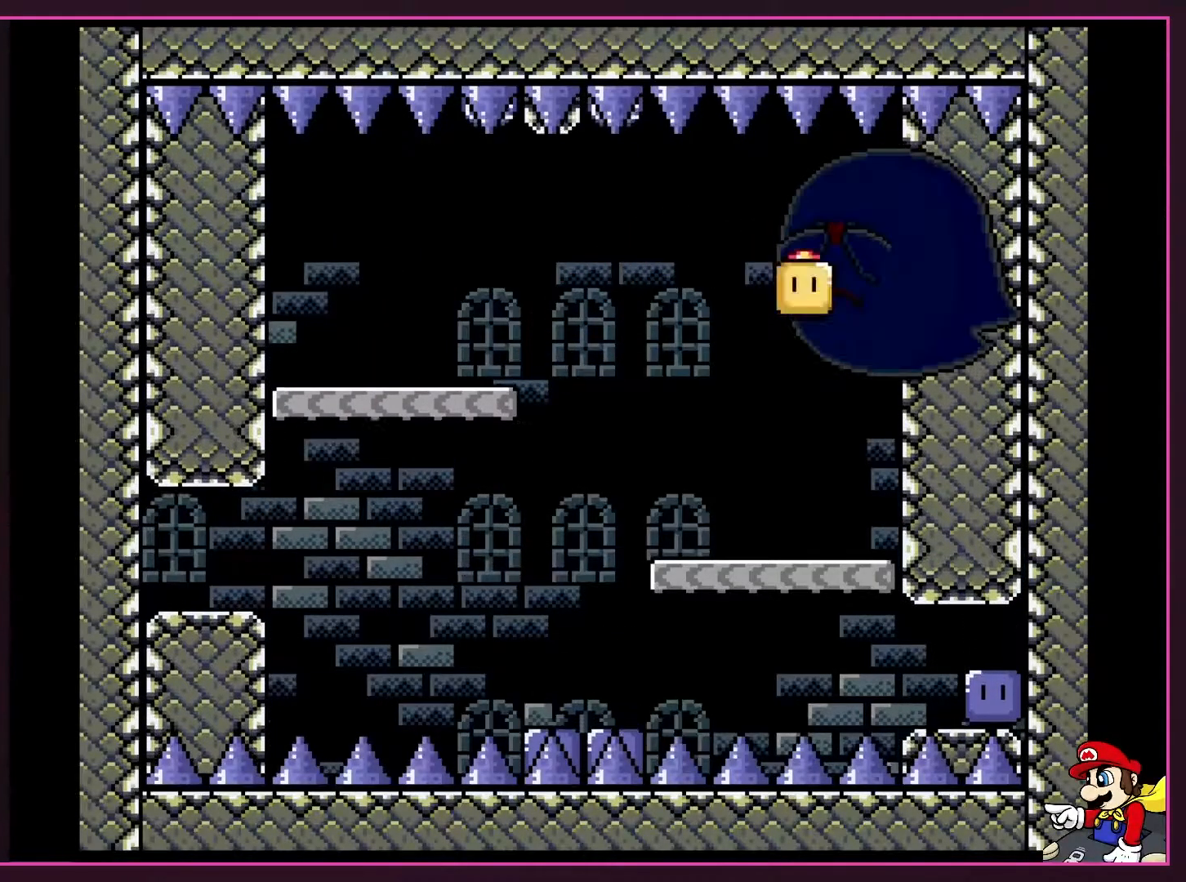
{"buttons": ["B", "Y", "DPAD_RIGHT"], "events": [[50, "DPAD_RIGHT", "up"], [50, "DPAD_UP", "down"], [83, "DPAD_UP", "up"], [117, "DPAD_LEFT", "down"], [483, "DPAD_LEFT", "up"], [483, "DPAD_RIGHT", "down"]]}
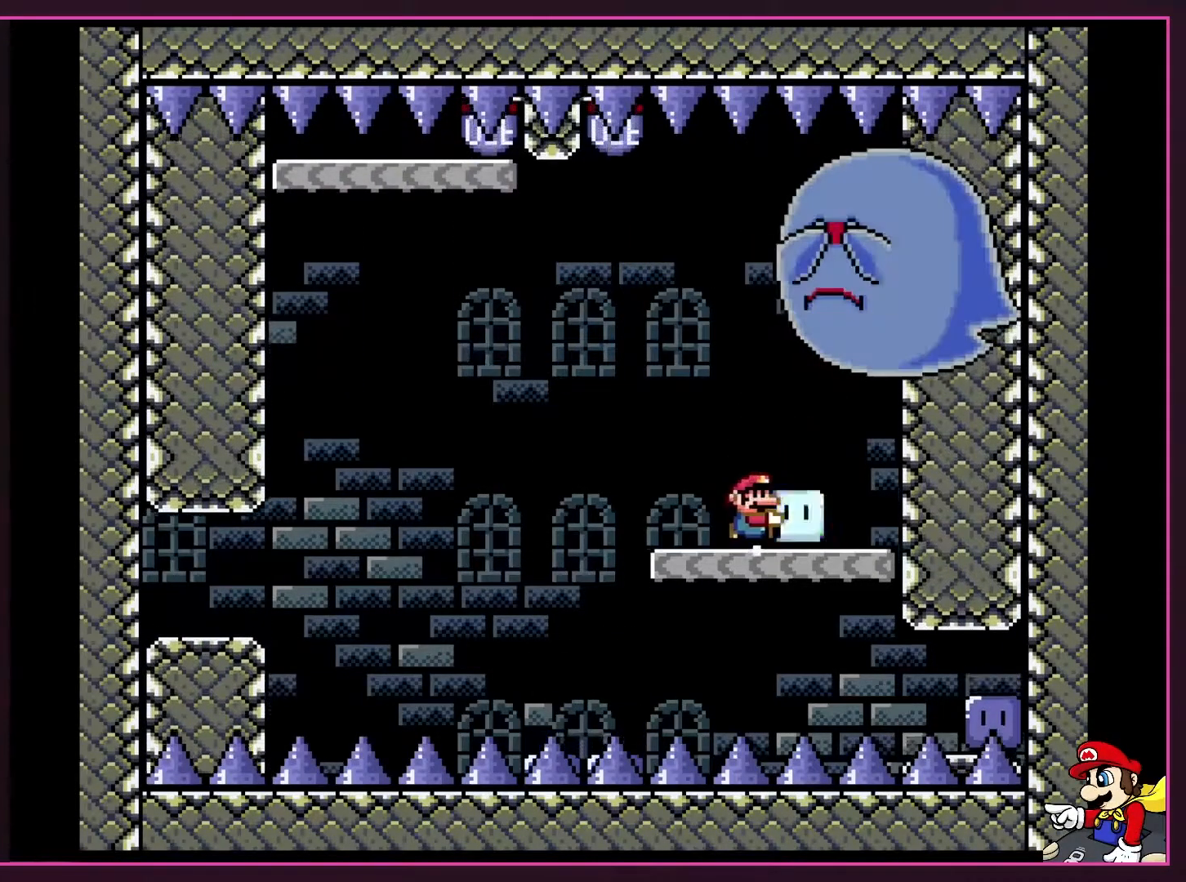
{"buttons": ["Y", "DPAD_LEFT"], "events": [[17, "B", "up"], [83, "DPAD_UP", "down"], [150, "DPAD_RIGHT", "up"], [300, "Y", "up"], [400, "DPAD_LEFT", "down"], [400, "DPAD_UP", "up"], [400, "Y", "down"]]}
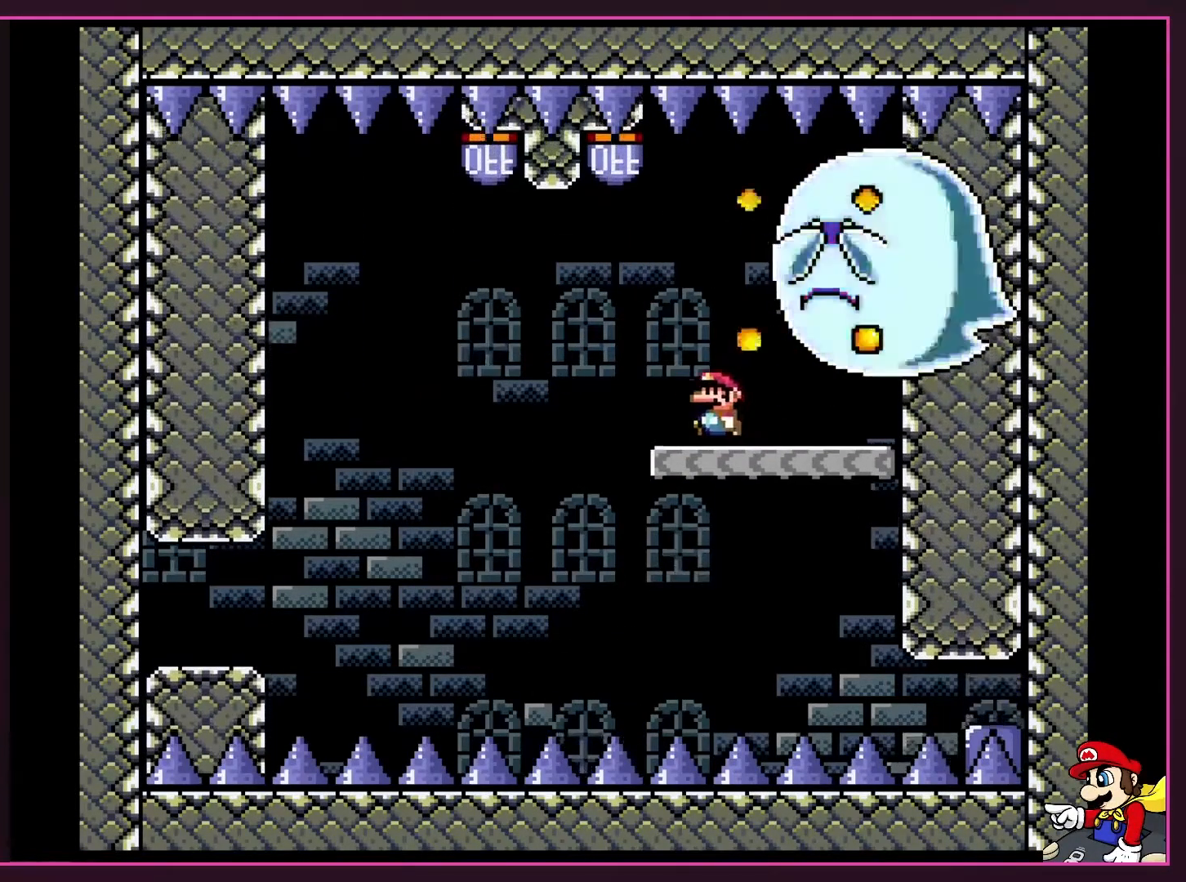
{"buttons": ["B", "Y", "DPAD_UP", "DPAD_LEFT"], "events": [[150, "B", "down"], [183, "DPAD_UP", "down"]]}
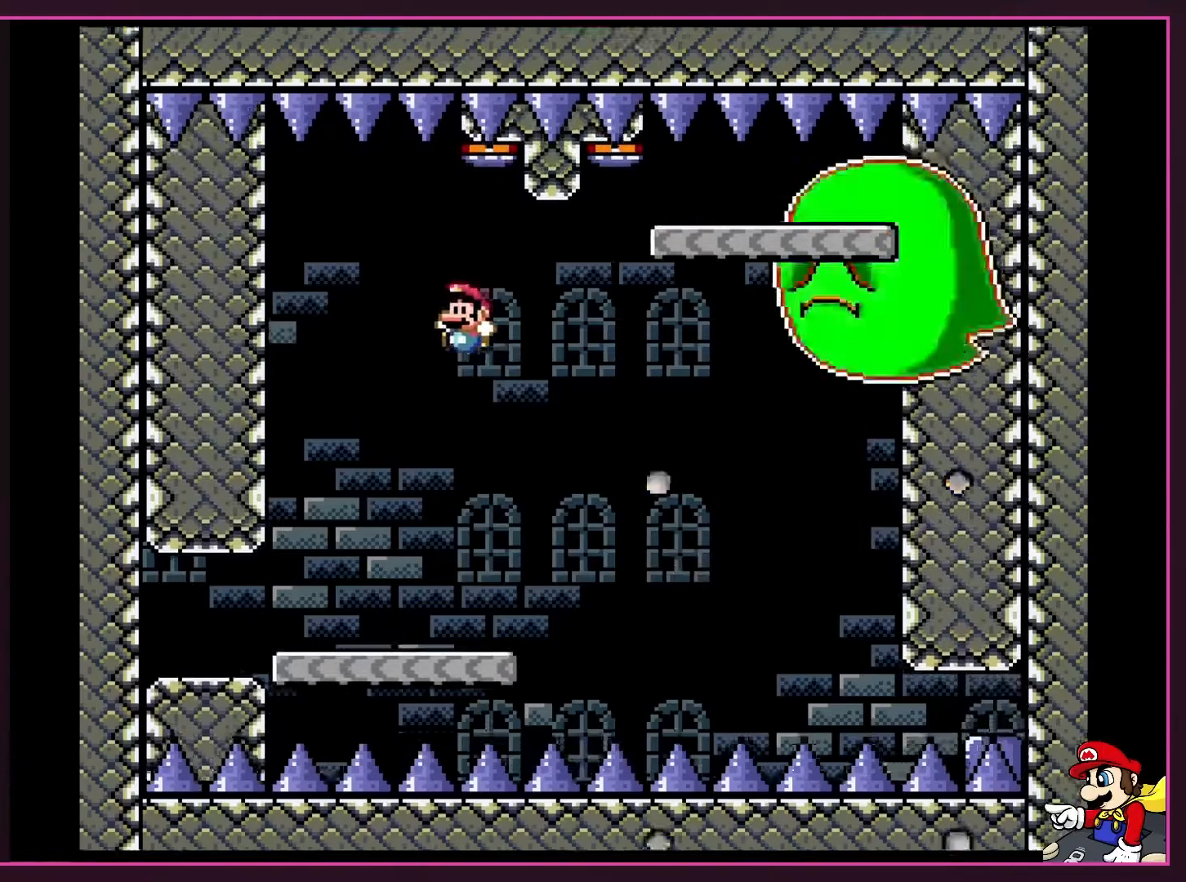
{"buttons": ["Y", "DPAD_RIGHT"], "events": [[117, "DPAD_LEFT", "up"], [150, "DPAD_RIGHT", "down"], [150, "DPAD_UP", "up"], [300, "DPAD_RIGHT", "up"], [367, "B", "up"], [400, "DPAD_RIGHT", "down"]]}
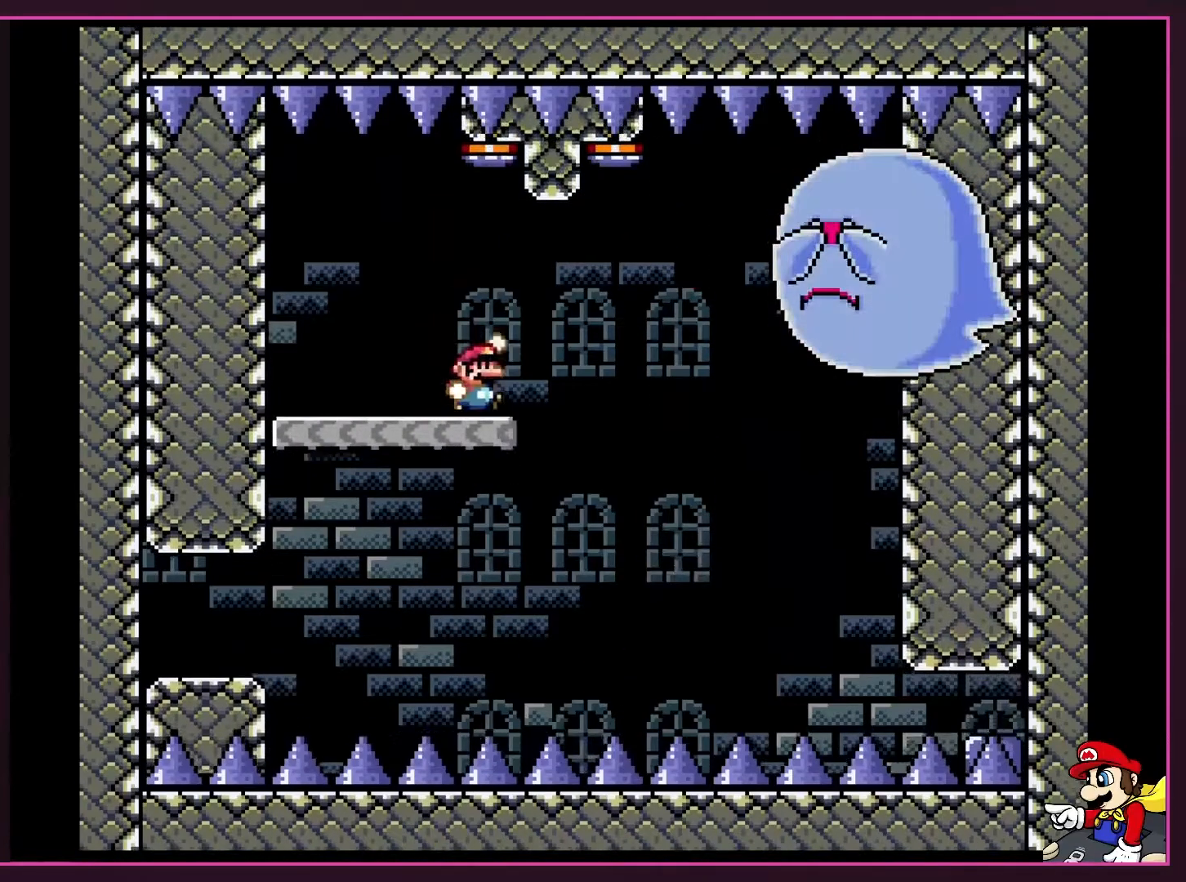
{"buttons": ["B", "Y", "DPAD_RIGHT"], "events": [[117, "B", "down"]]}
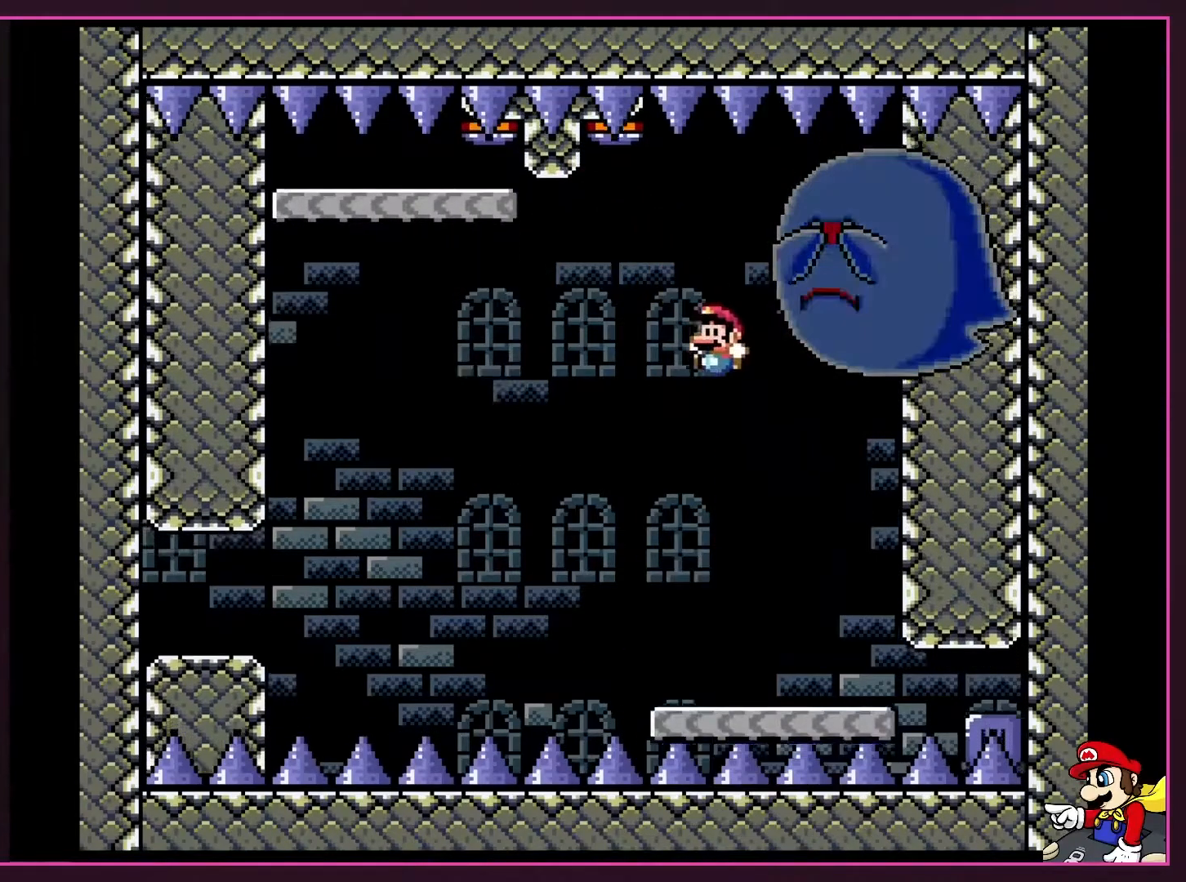
{"buttons": ["Y", "DPAD_LEFT"], "events": [[50, "DPAD_LEFT", "down"], [50, "DPAD_RIGHT", "up"], [183, "DPAD_LEFT", "up"], [250, "B", "up"], [367, "DPAD_LEFT", "down"]]}
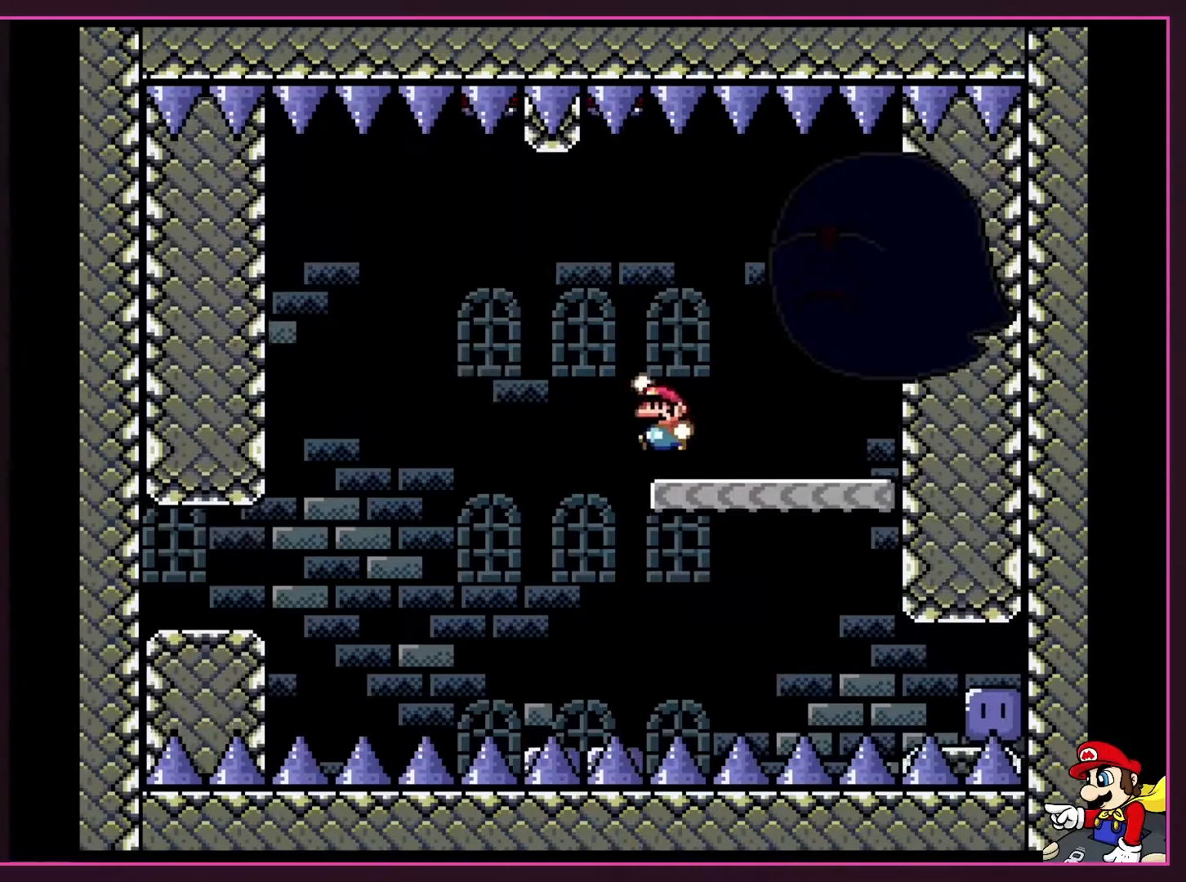
{"buttons": ["B", "Y"], "events": [[83, "B", "down"], [217, "B", "up"], [267, "B", "down"], [433, "DPAD_LEFT", "up"]]}
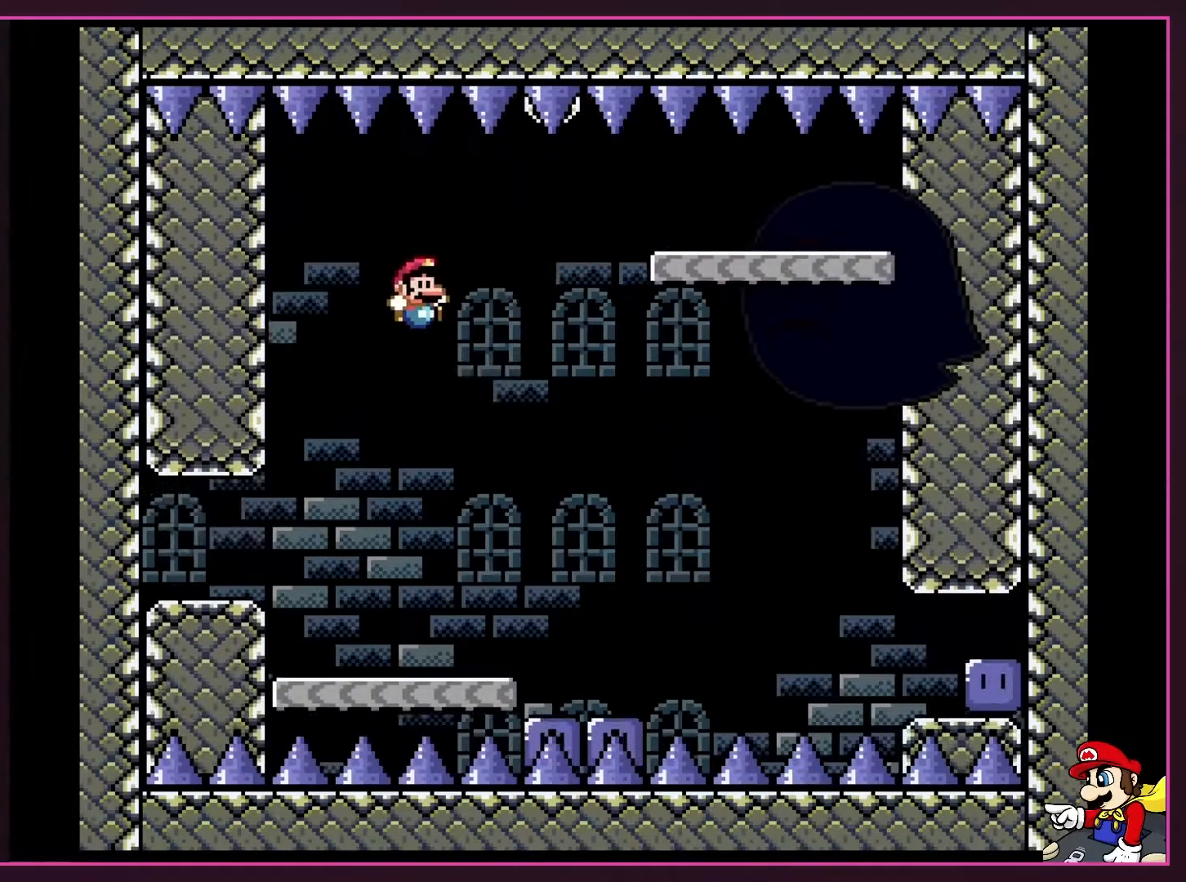
{"buttons": ["Y", "DPAD_RIGHT"], "events": [[83, "DPAD_RIGHT", "down"], [117, "B", "up"], [267, "DPAD_RIGHT", "up"], [433, "DPAD_RIGHT", "down"]]}
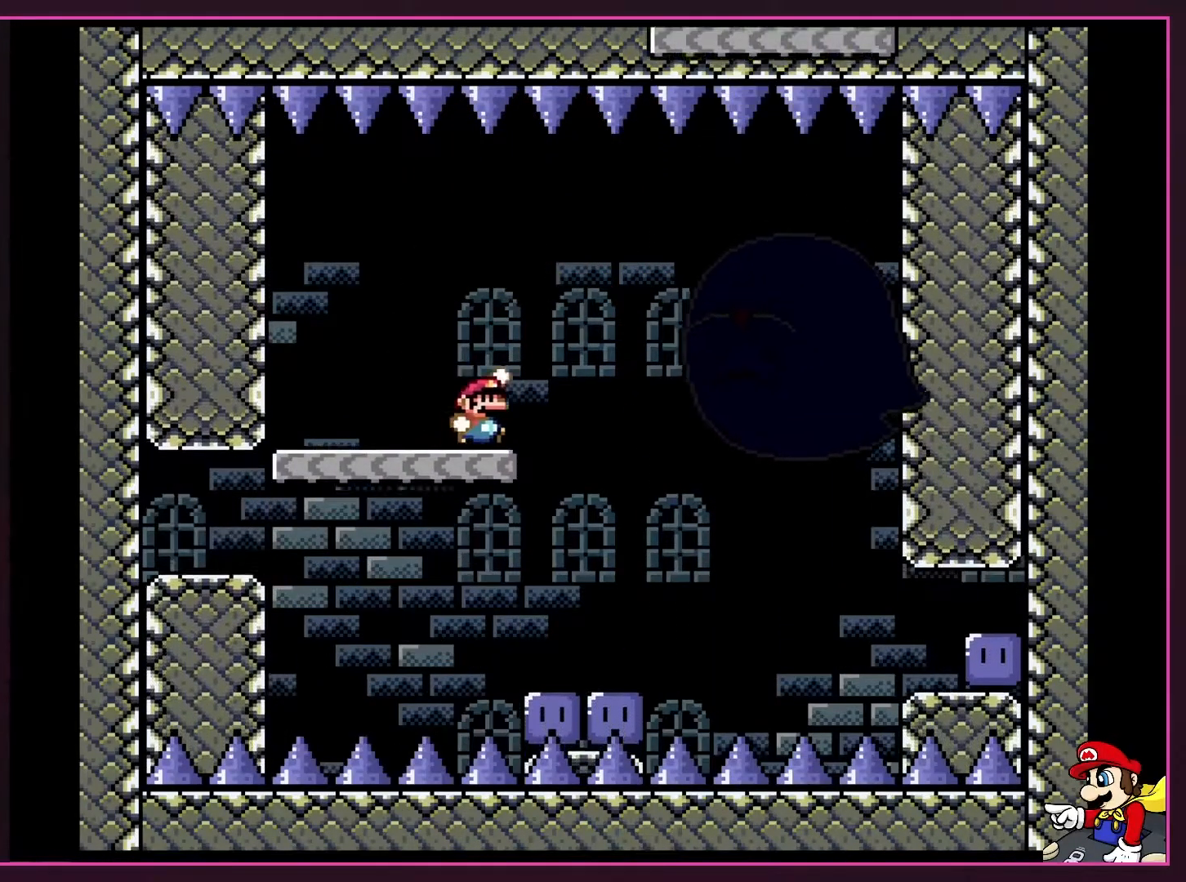
{"buttons": ["B", "Y", "DPAD_RIGHT"], "events": [[117, "B", "down"], [167, "B", "up"], [433, "B", "down"]]}
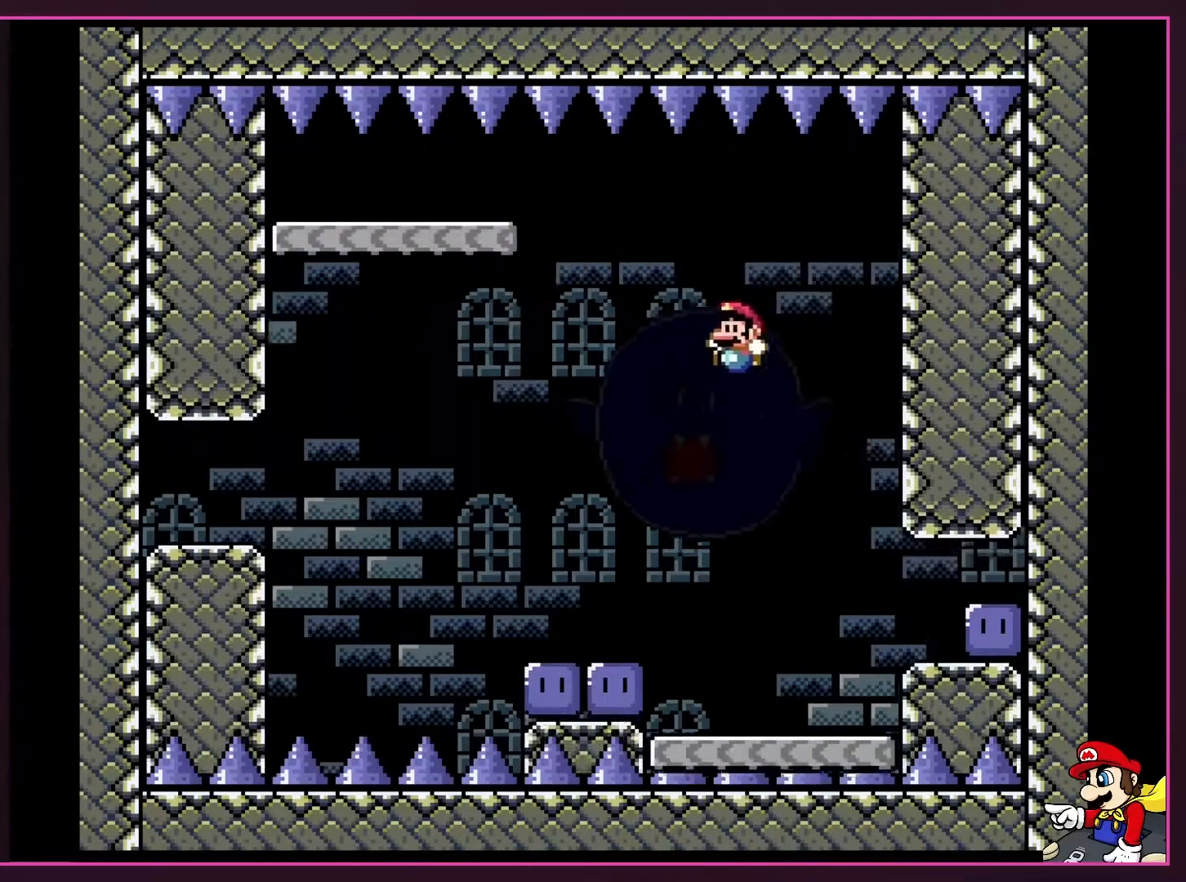
{"buttons": ["Y", "DPAD_LEFT"], "events": [[117, "DPAD_LEFT", "down"], [117, "DPAD_RIGHT", "up"], [450, "B", "up"]]}
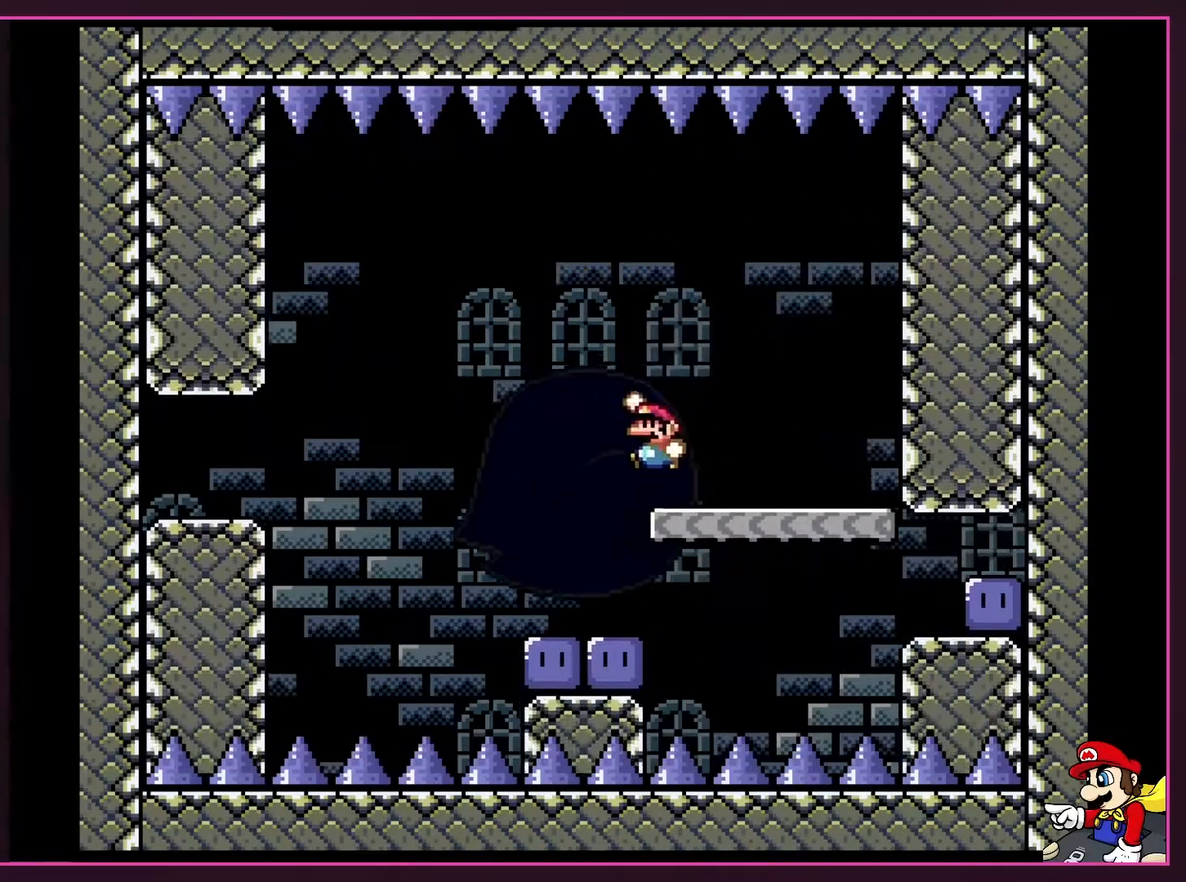
{"buttons": ["Y", "DPAD_RIGHT"], "events": [[50, "B", "down"], [117, "B", "up"], [250, "DPAD_LEFT", "up"], [250, "DPAD_UP", "down"], [267, "DPAD_RIGHT", "down"], [267, "DPAD_UP", "up"]]}
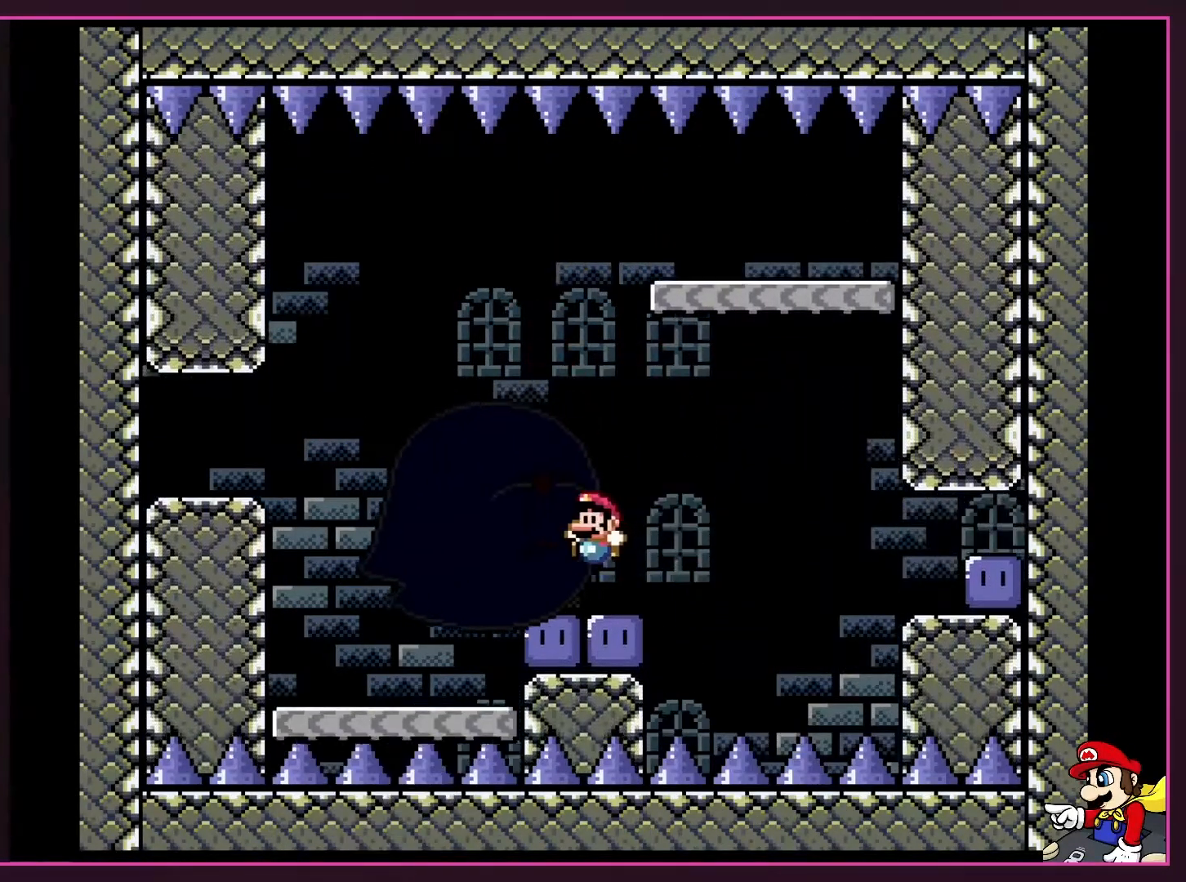
{"buttons": ["Y"], "events": [[83, "DPAD_UP", "down"], [117, "DPAD_LEFT", "down"], [117, "DPAD_RIGHT", "up"], [117, "DPAD_UP", "up"], [117, "Y", "up"], [267, "Y", "down"], [300, "DPAD_LEFT", "up"]]}
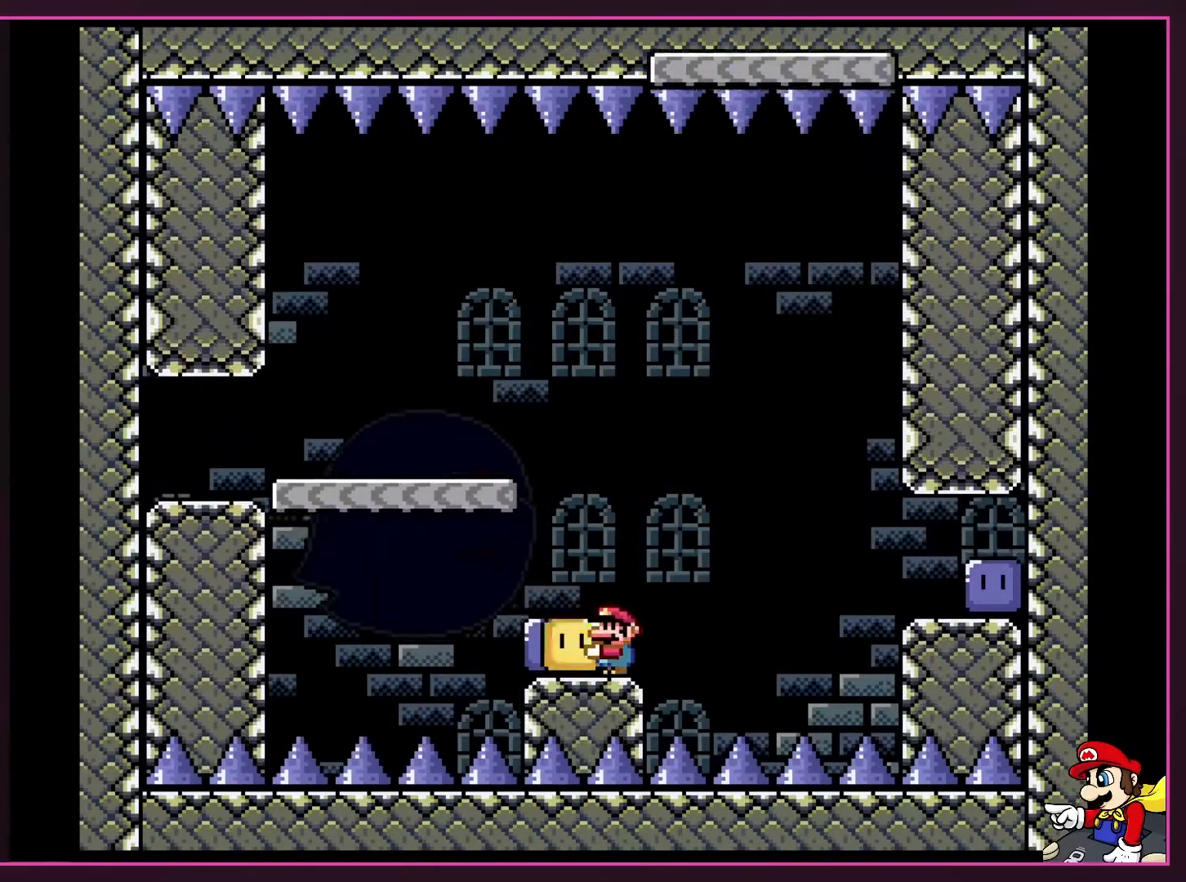
{"buttons": ["B", "Y", "DPAD_RIGHT"], "events": [[433, "B", "down"], [433, "DPAD_RIGHT", "down"]]}
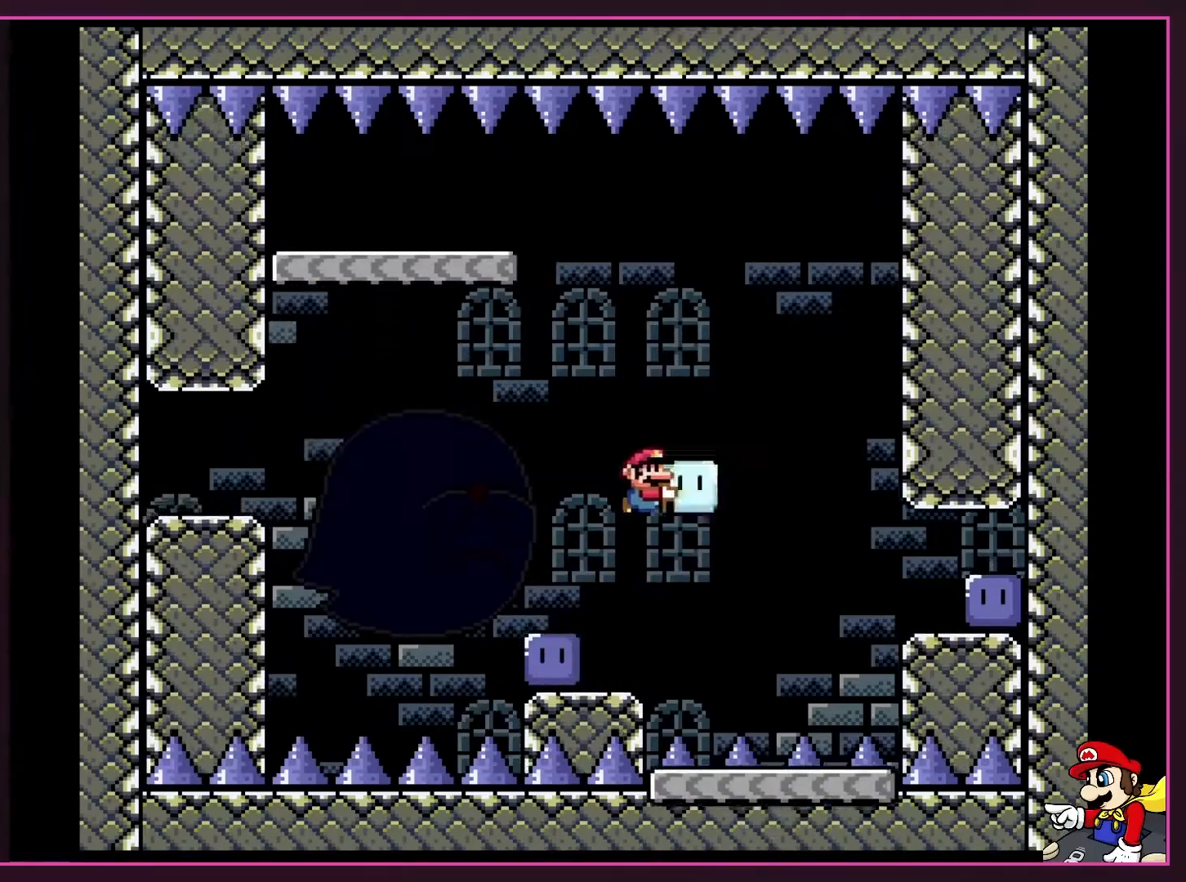
{"buttons": ["Y", "DPAD_LEFT"], "events": [[117, "DPAD_RIGHT", "up"], [333, "B", "up"], [433, "DPAD_LEFT", "down"]]}
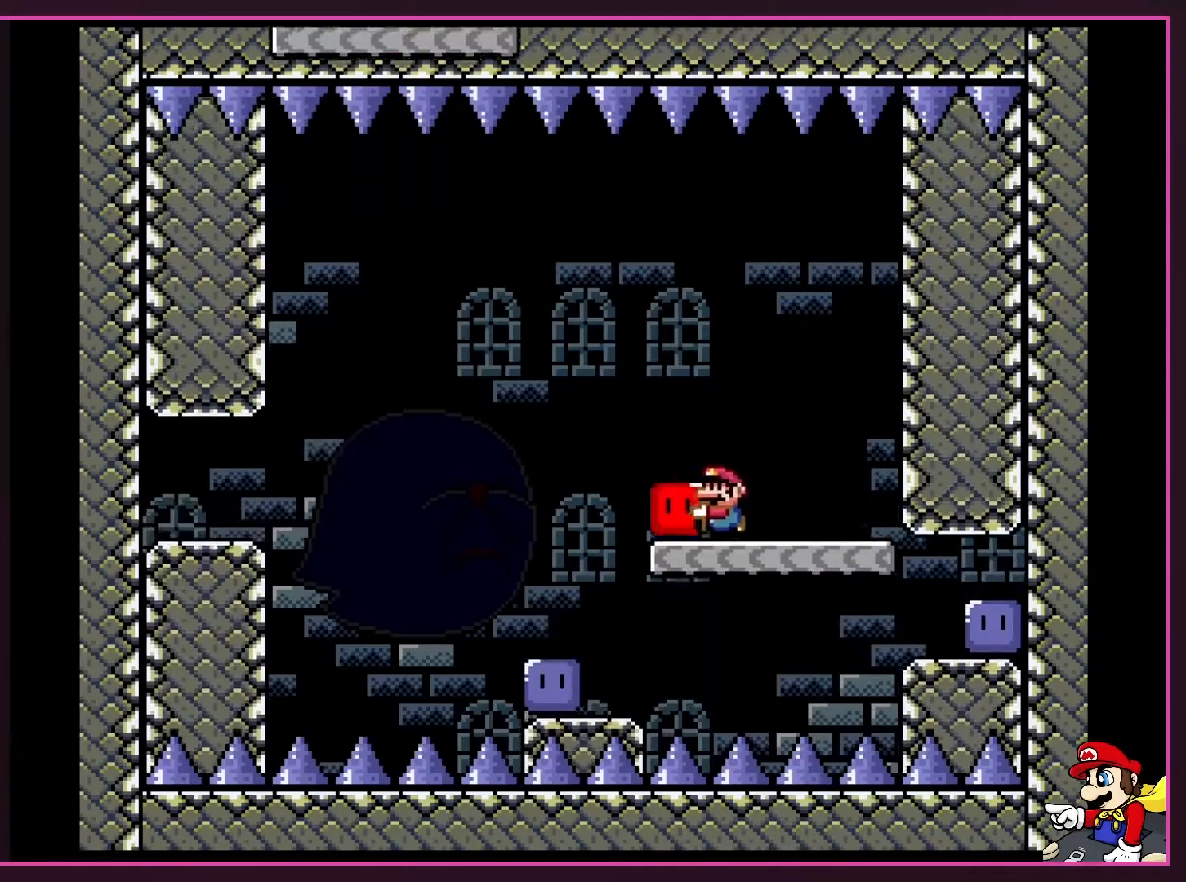
{"buttons": ["Y", "DPAD_LEFT"], "events": [[50, "DPAD_LEFT", "up"], [183, "DPAD_LEFT", "down"], [267, "B", "down"], [400, "B", "up"]]}
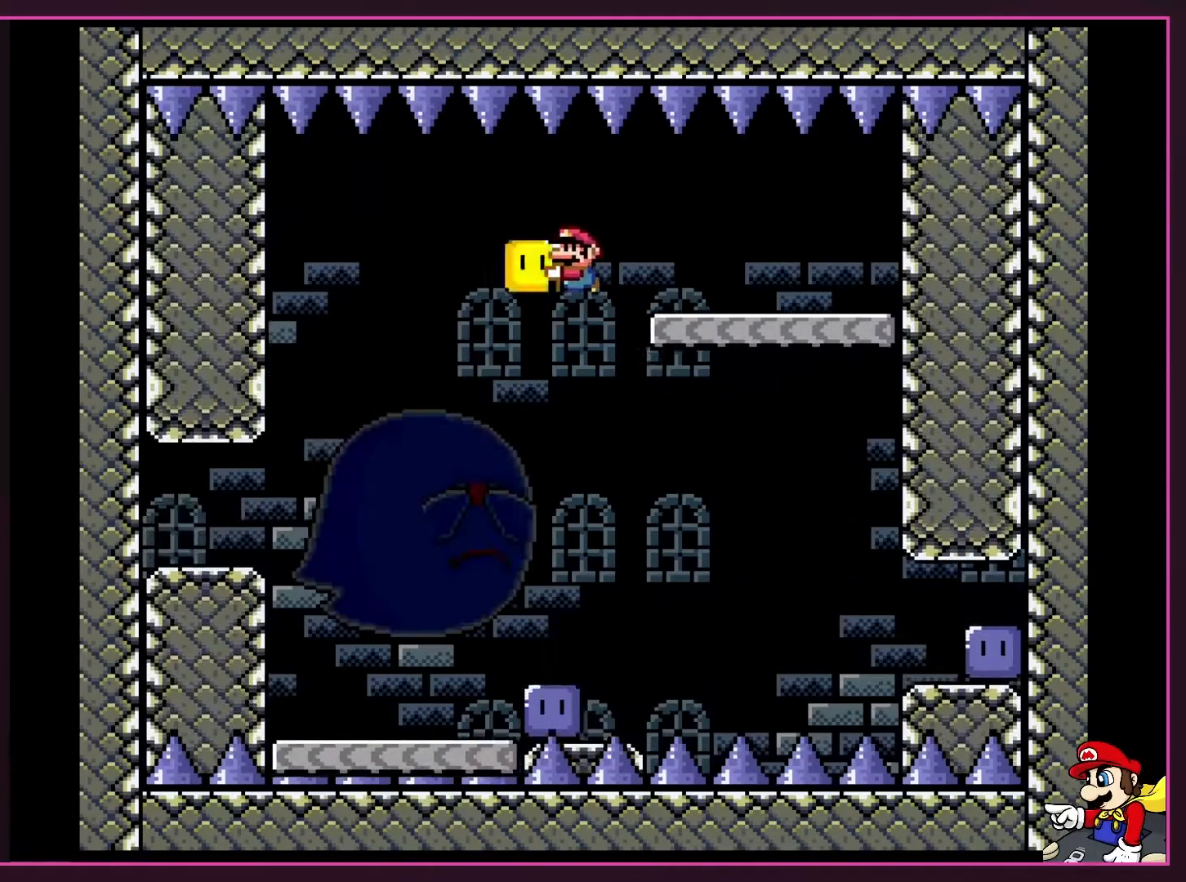
{"buttons": ["Y", "DPAD_RIGHT"], "events": [[33, "B", "down"], [200, "DPAD_LEFT", "up"], [367, "DPAD_RIGHT", "down"], [450, "B", "up"]]}
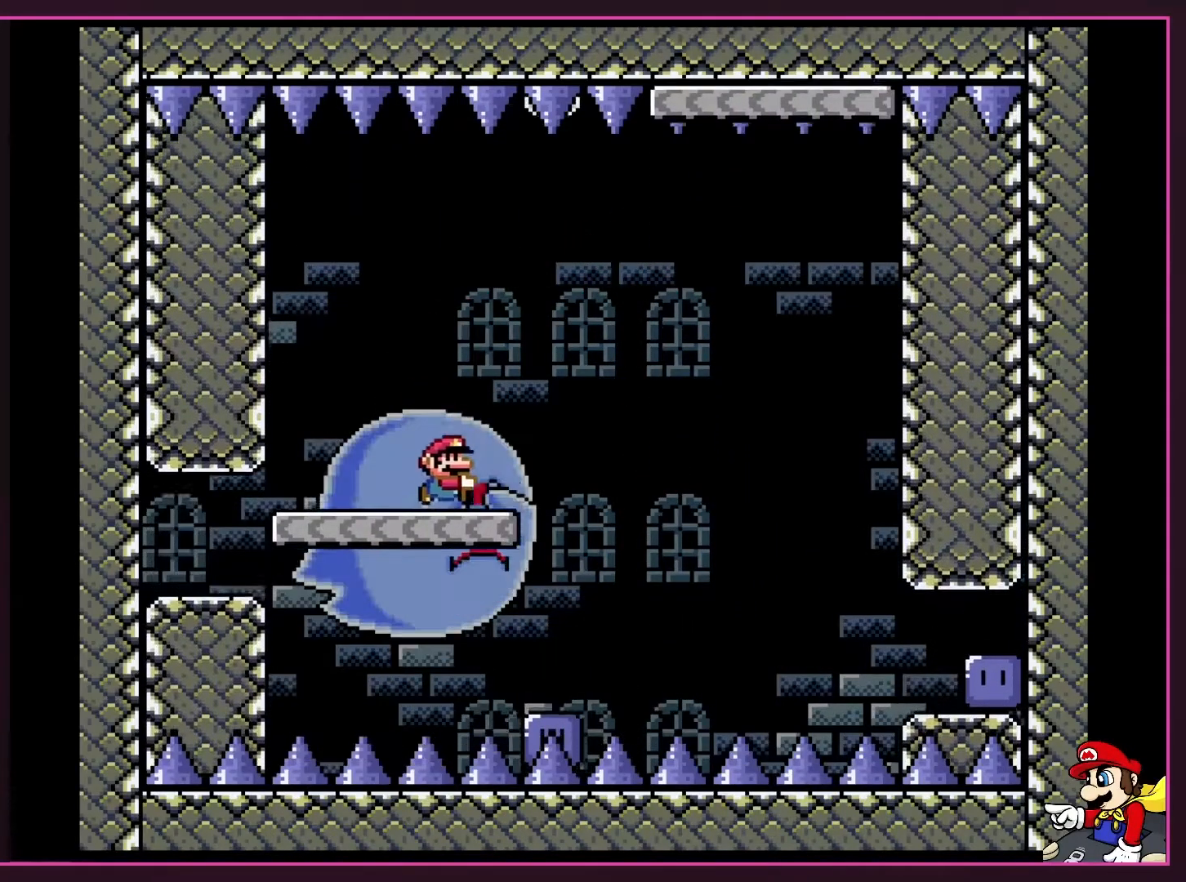
{"buttons": ["B", "Y", "DPAD_RIGHT"], "events": [[217, "B", "down"], [317, "B", "up"], [433, "B", "down"]]}
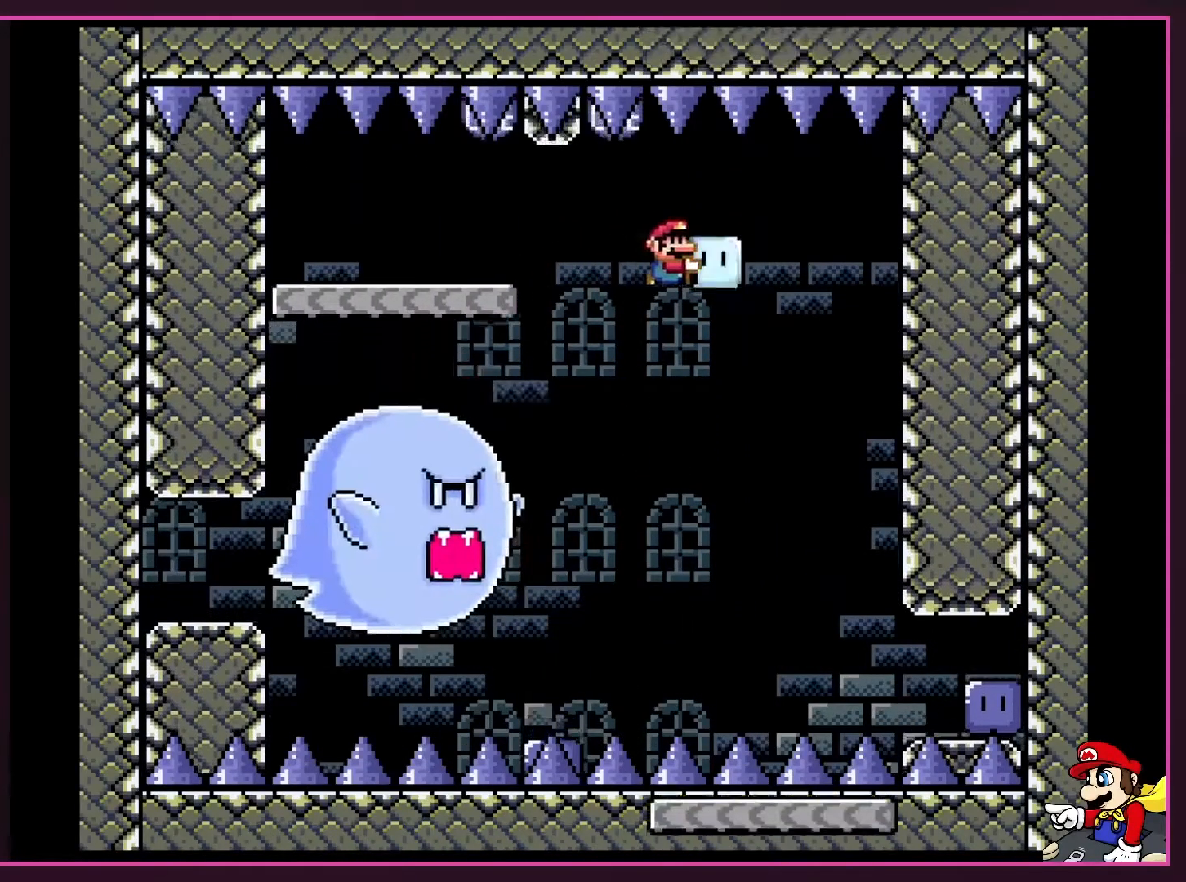
{"buttons": ["B", "Y"], "events": [[183, "DPAD_RIGHT", "up"], [183, "DPAD_UP", "down"], [217, "DPAD_LEFT", "down"], [217, "DPAD_UP", "up"], [333, "Y", "up"], [400, "DPAD_LEFT", "up"], [417, "Y", "down"]]}